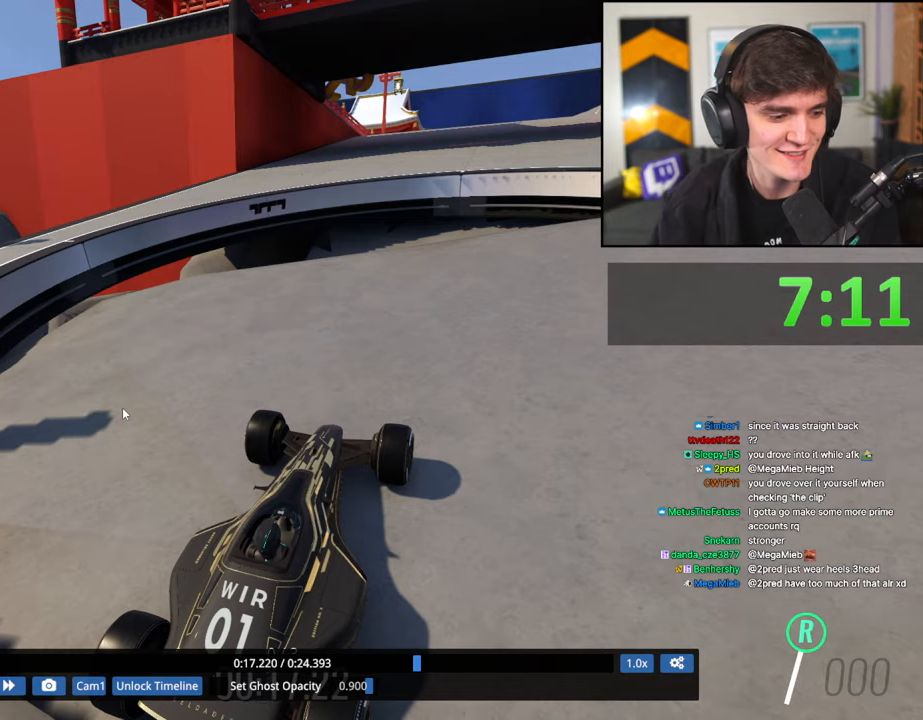
Gameplay with keyboard; each line is a JSON object with the keys held at the frame after it. "events" lists presses ("down") and releases ("up") of "brake", "down", "left", "right" and "up" between this image and that frame as [ms after this image, input, new state], when the widget could be followed in between. No other keys are recorded. Mouse input is not recorded. Key names are as the overlay labels them; some are game actions (e.g. jump) rather than physical keys.
{"keys": ["up"], "events": [[300, "up", "down"]]}
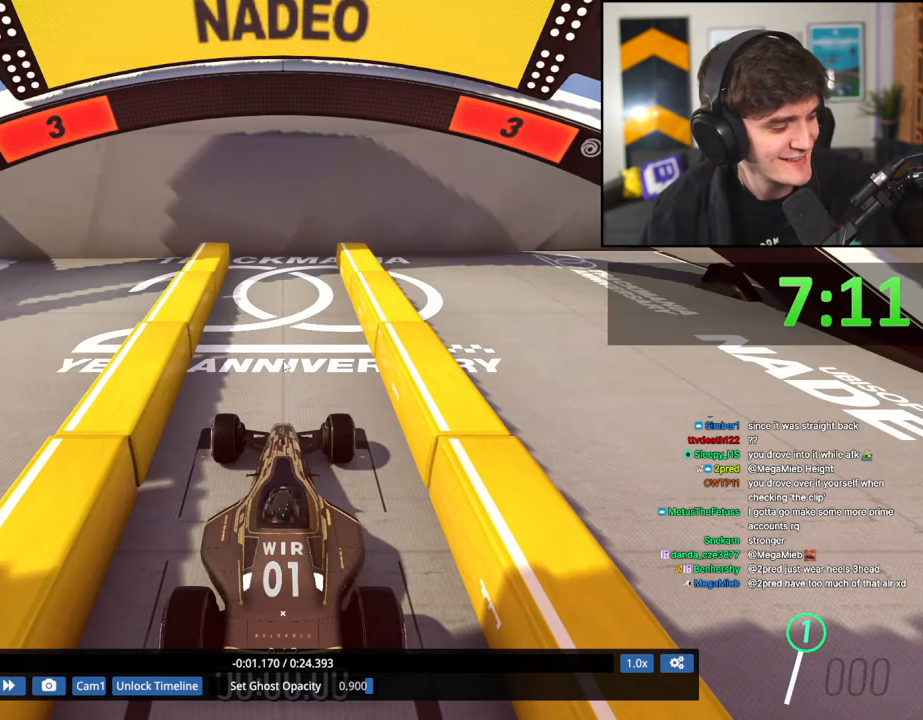
{"keys": ["up"], "events": []}
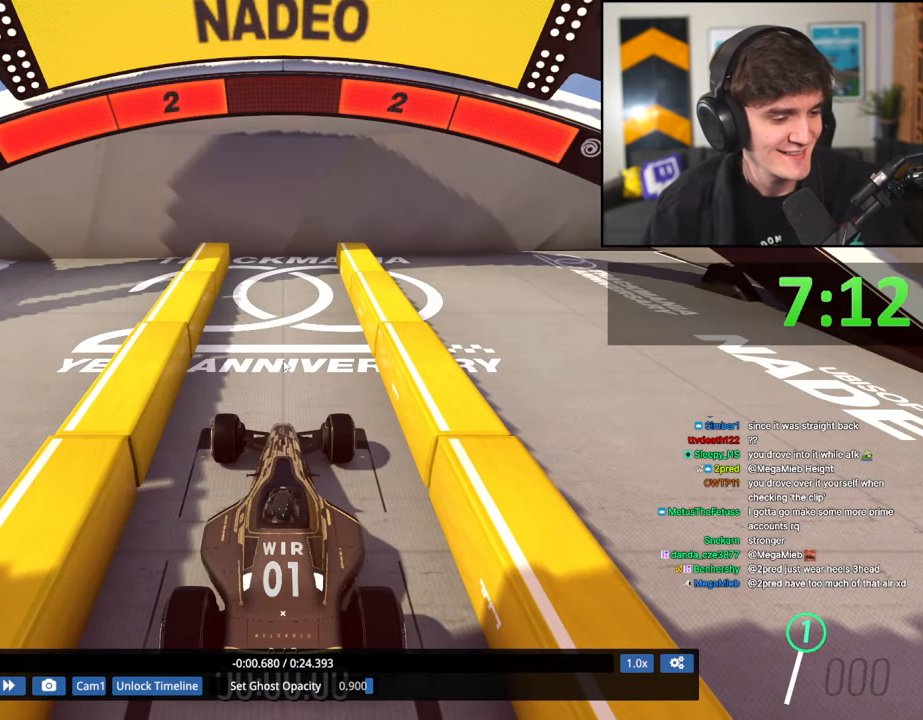
{"keys": ["up"], "events": []}
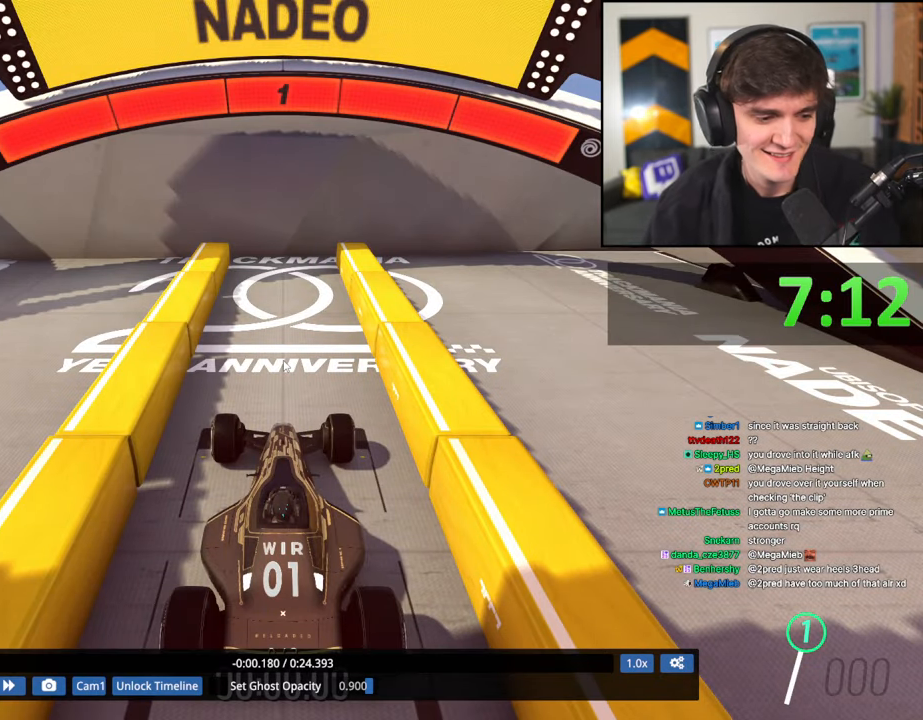
{"keys": ["up"], "events": []}